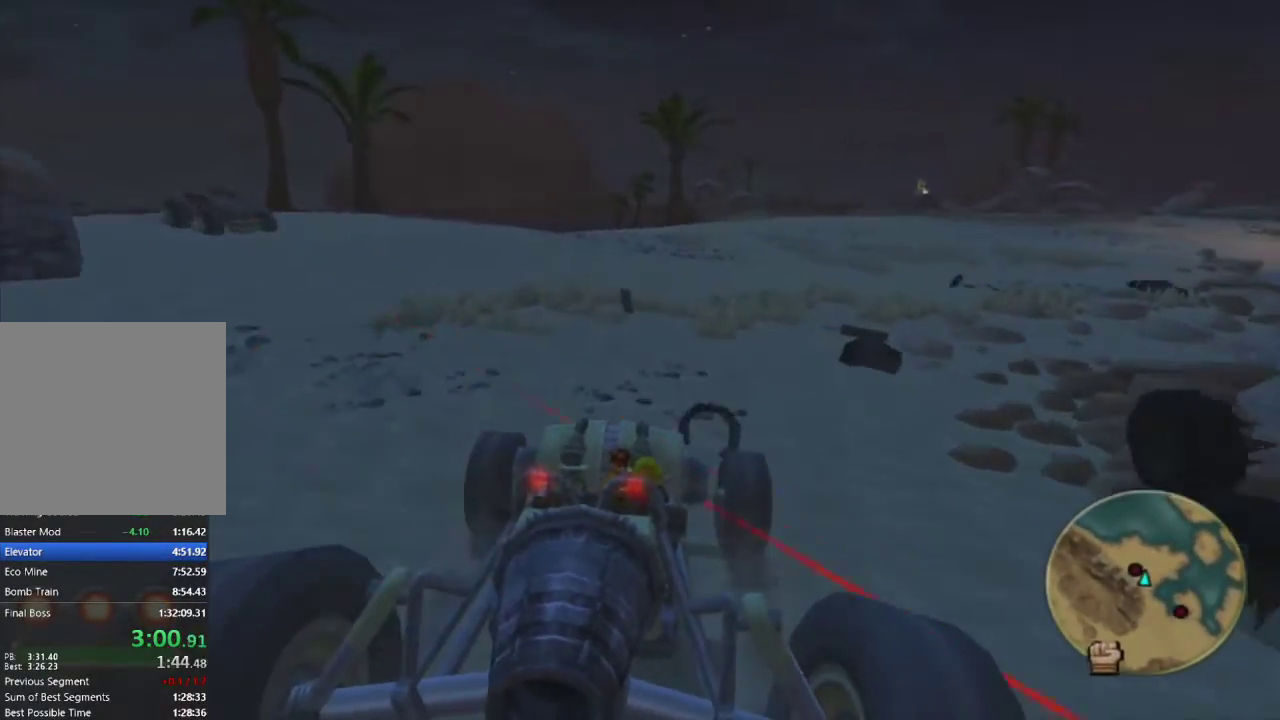
Gameplay with a controller (PlayStation layout); each line is a JSON object with the inputs held at the frame after it. "events" lists button and stick changes between this image and that frame as [ms after this image, input, new state], when the widget could be followed in between.
{"buttons": ["CROSS", "L1"], "left_stick": "right", "right_stick": "center", "events": [[117, "left_stick", "center"], [250, "left_stick", "right"]]}
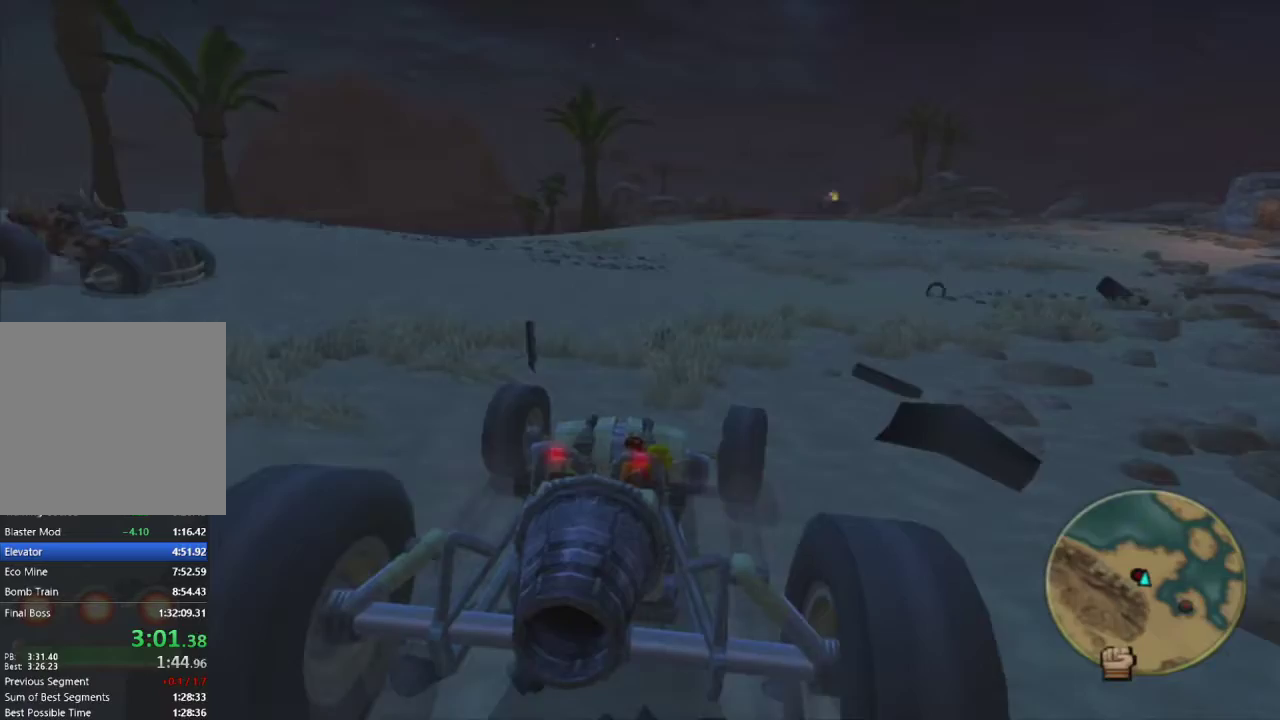
{"buttons": ["CROSS", "L1"], "left_stick": "center", "right_stick": "center", "events": [[267, "left_stick", "center"]]}
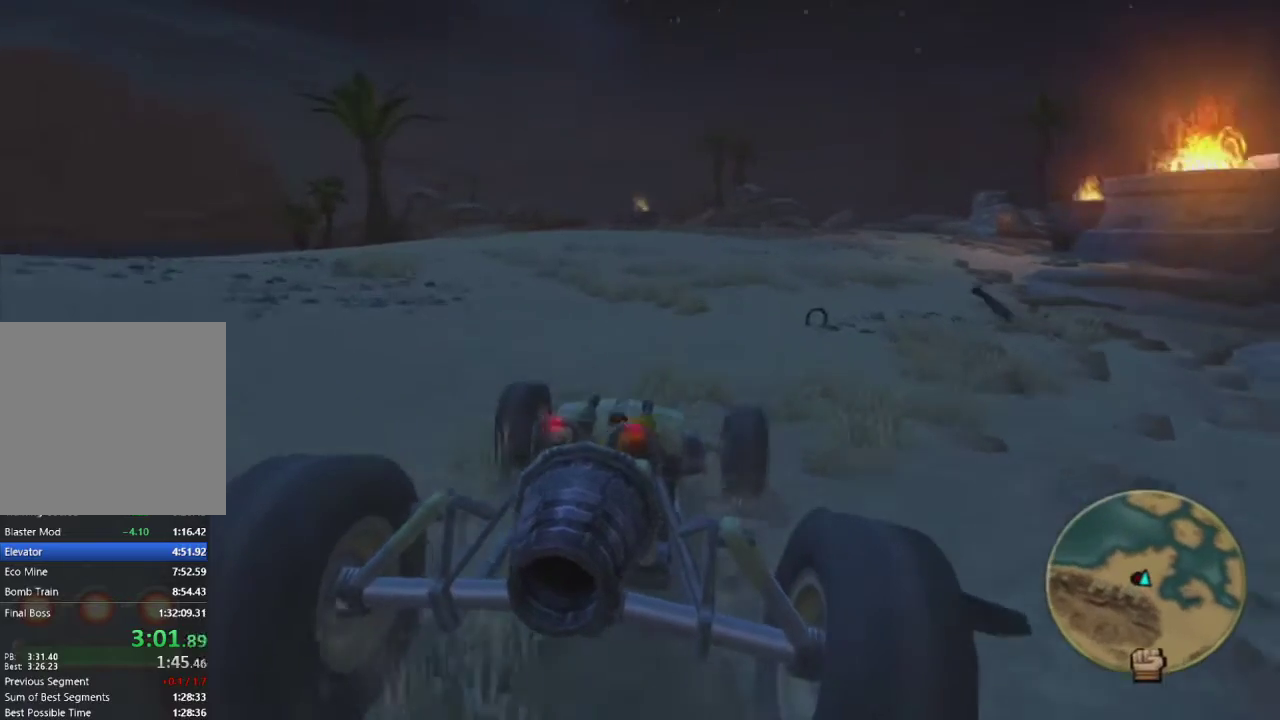
{"buttons": ["CROSS", "L1"], "left_stick": "center", "right_stick": "center", "events": [[267, "left_stick", "left"], [433, "left_stick", "center"]]}
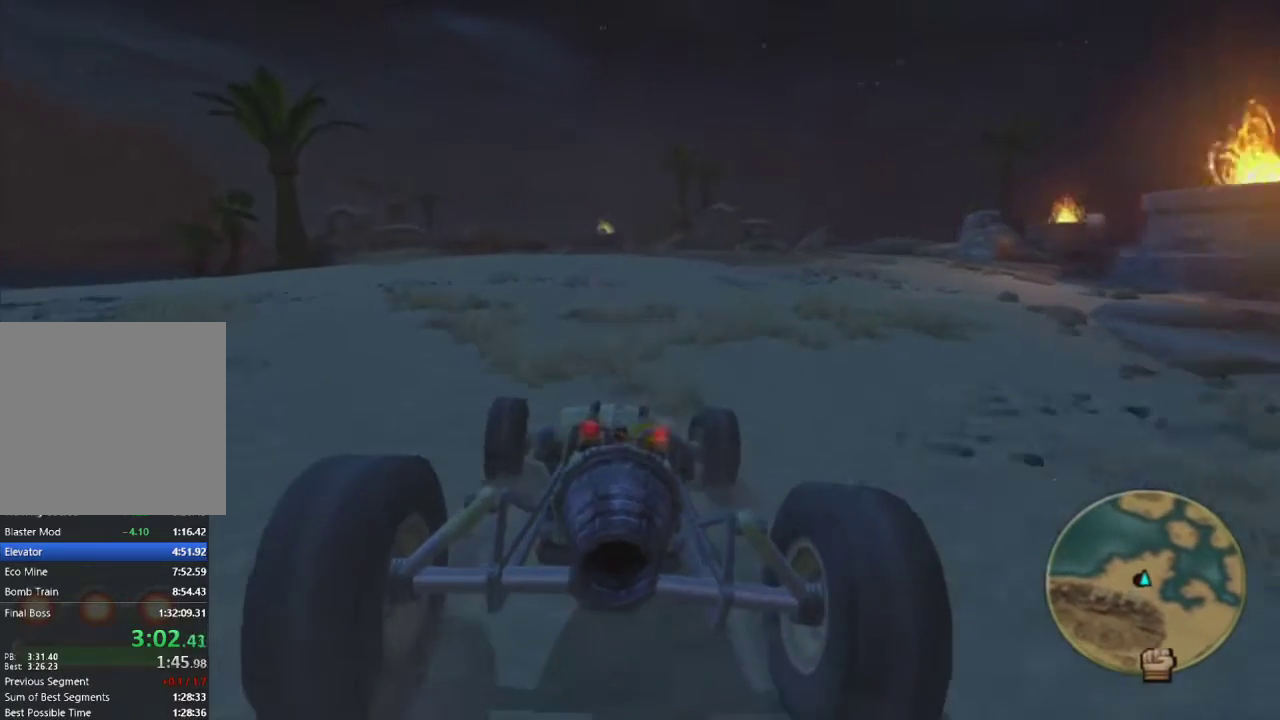
{"buttons": ["CROSS", "L1"], "left_stick": "center", "right_stick": "center", "events": [[167, "left_stick", "left"], [267, "left_stick", "center"]]}
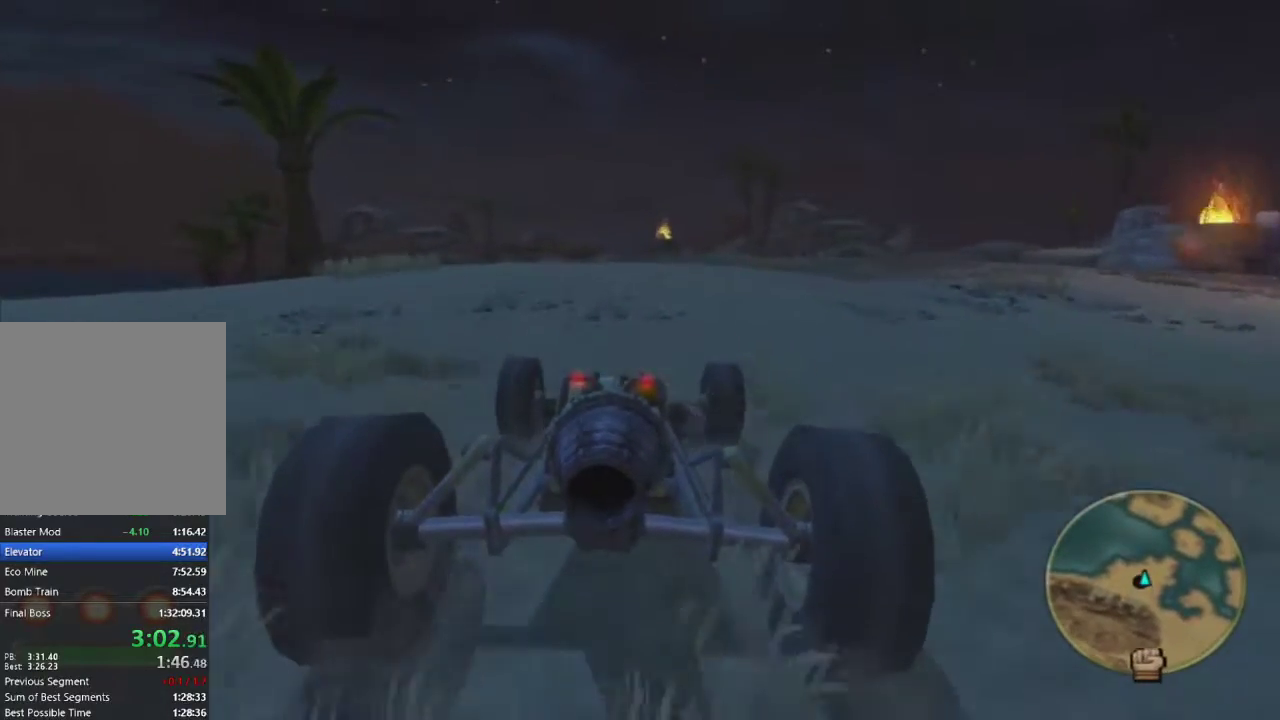
{"buttons": ["CROSS", "L1"], "left_stick": "right", "right_stick": "center", "events": [[433, "left_stick", "right"]]}
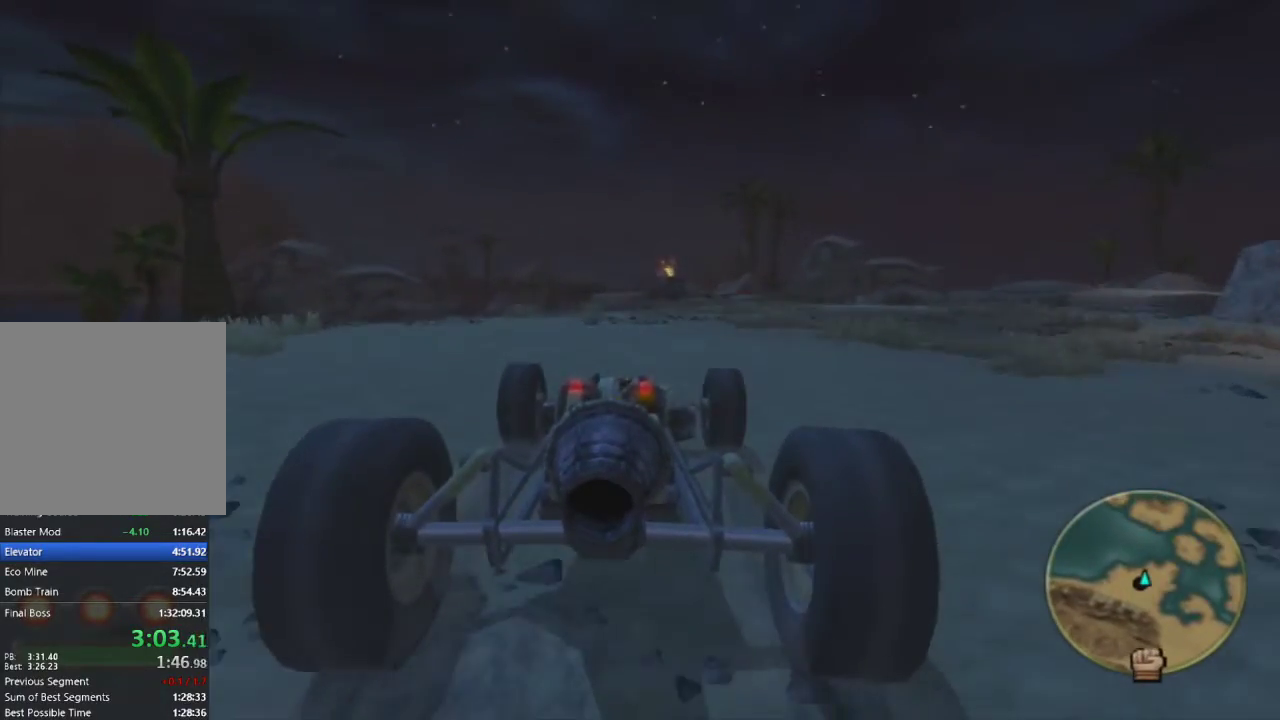
{"buttons": ["CROSS", "L1"], "left_stick": "right", "right_stick": "center", "events": [[100, "left_stick", "center"], [200, "left_stick", "right"], [333, "left_stick", "center"], [500, "left_stick", "right"]]}
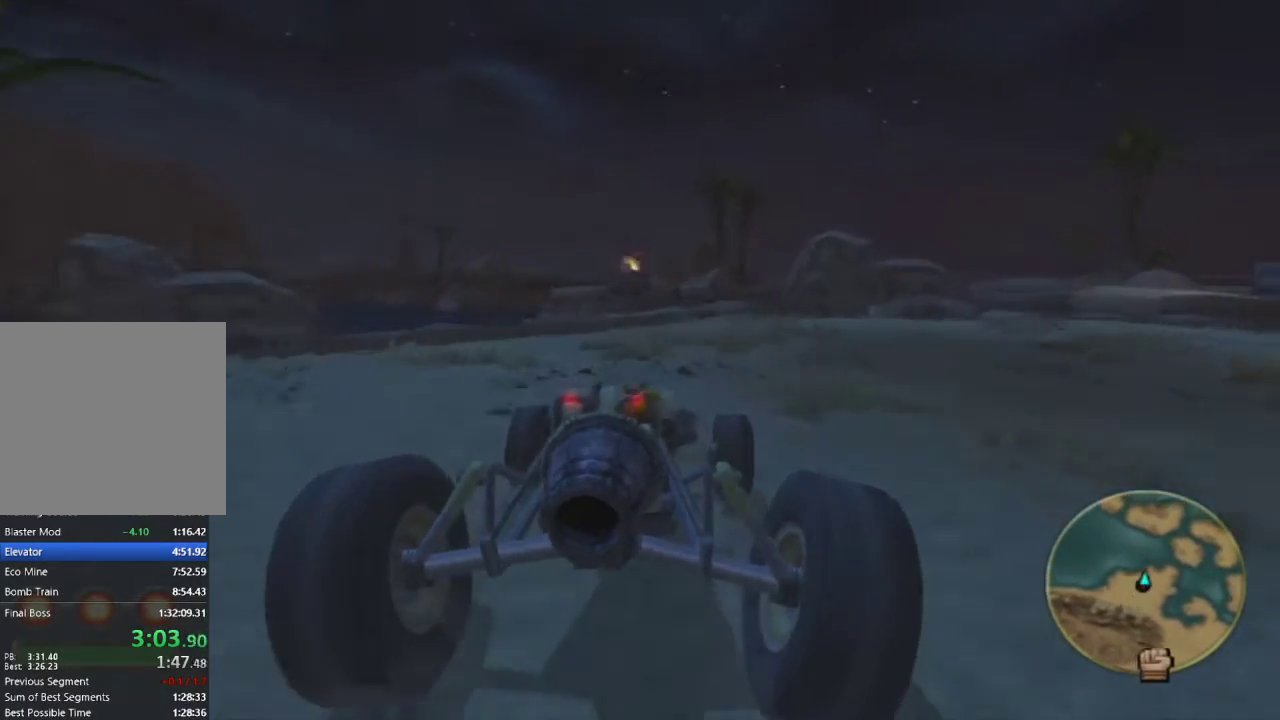
{"buttons": ["CROSS", "L1"], "left_stick": "center", "right_stick": "center", "events": [[167, "left_stick", "center"], [317, "left_stick", "right"], [450, "left_stick", "center"]]}
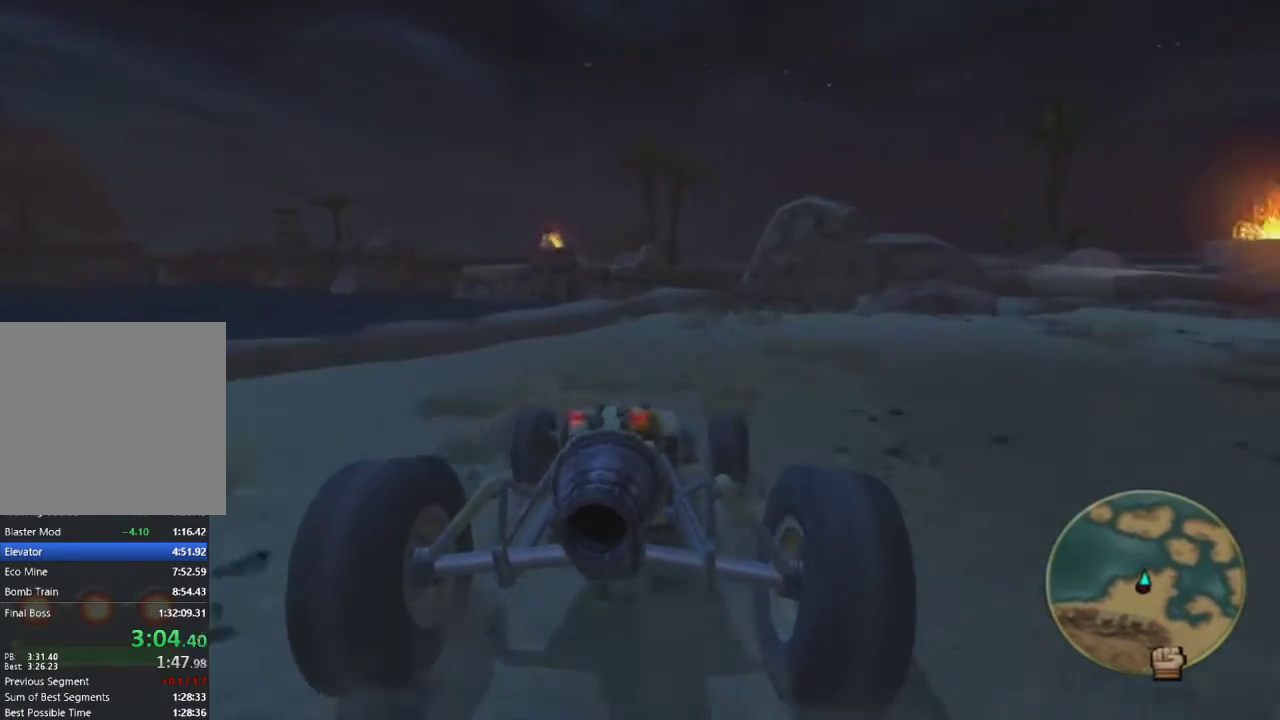
{"buttons": ["CROSS", "L1"], "left_stick": "center", "right_stick": "center", "events": [[183, "R2", "down"], [233, "left_stick", "right"], [333, "left_stick", "center"], [367, "R2", "up"]]}
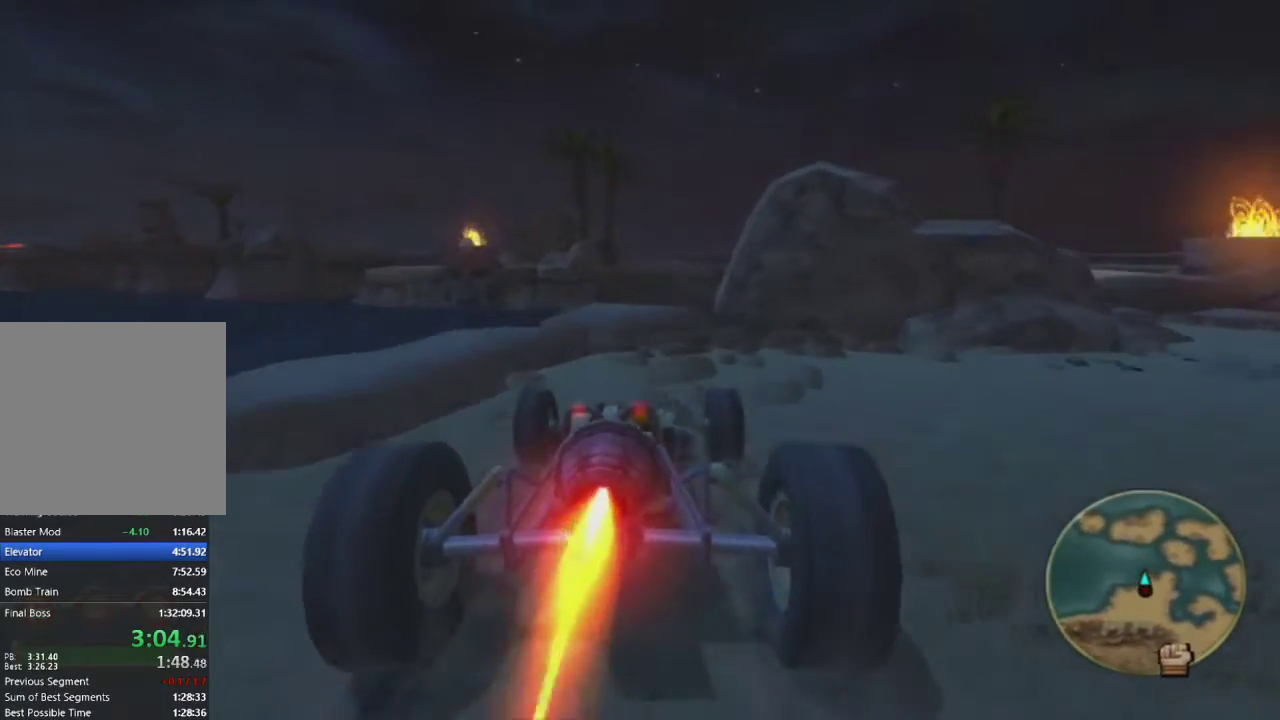
{"buttons": [], "left_stick": "center", "right_stick": "center", "events": [[100, "left_stick", "left"], [183, "left_stick", "center"], [433, "CROSS", "up"], [450, "L1", "up"]]}
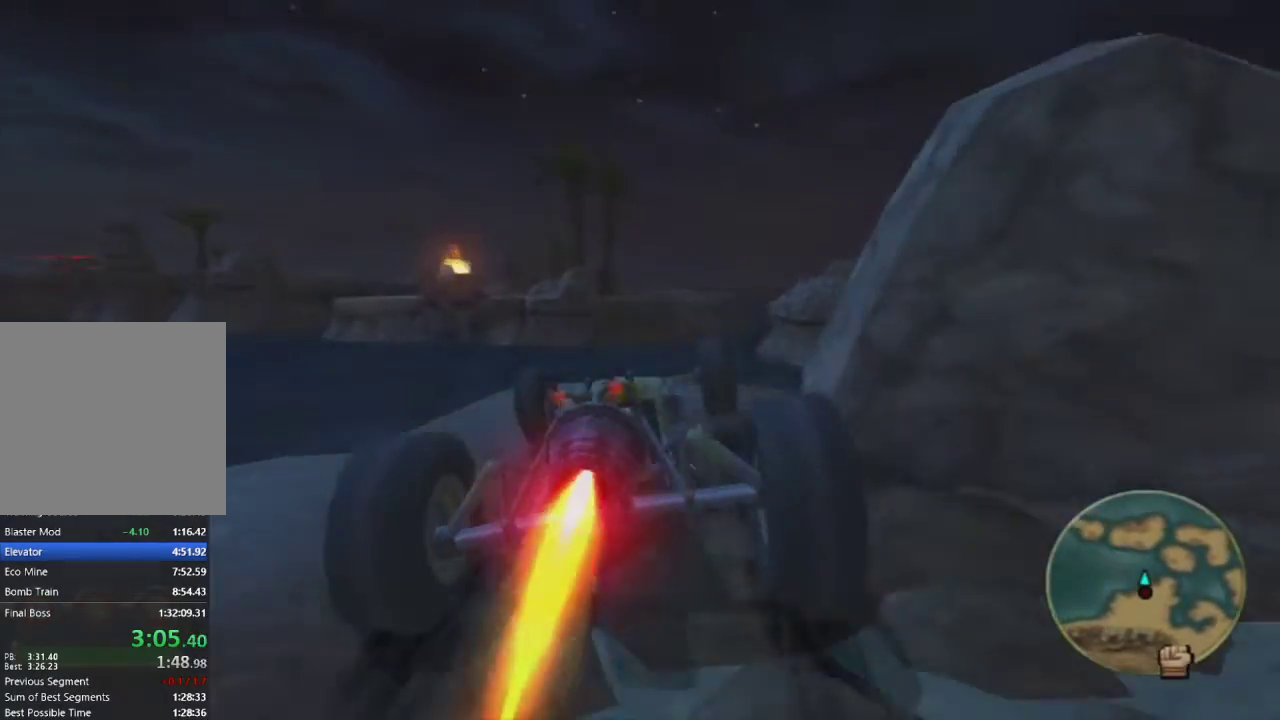
{"buttons": [], "left_stick": "down-right", "right_stick": "center", "events": [[167, "left_stick", "right"], [450, "left_stick", "down-right"]]}
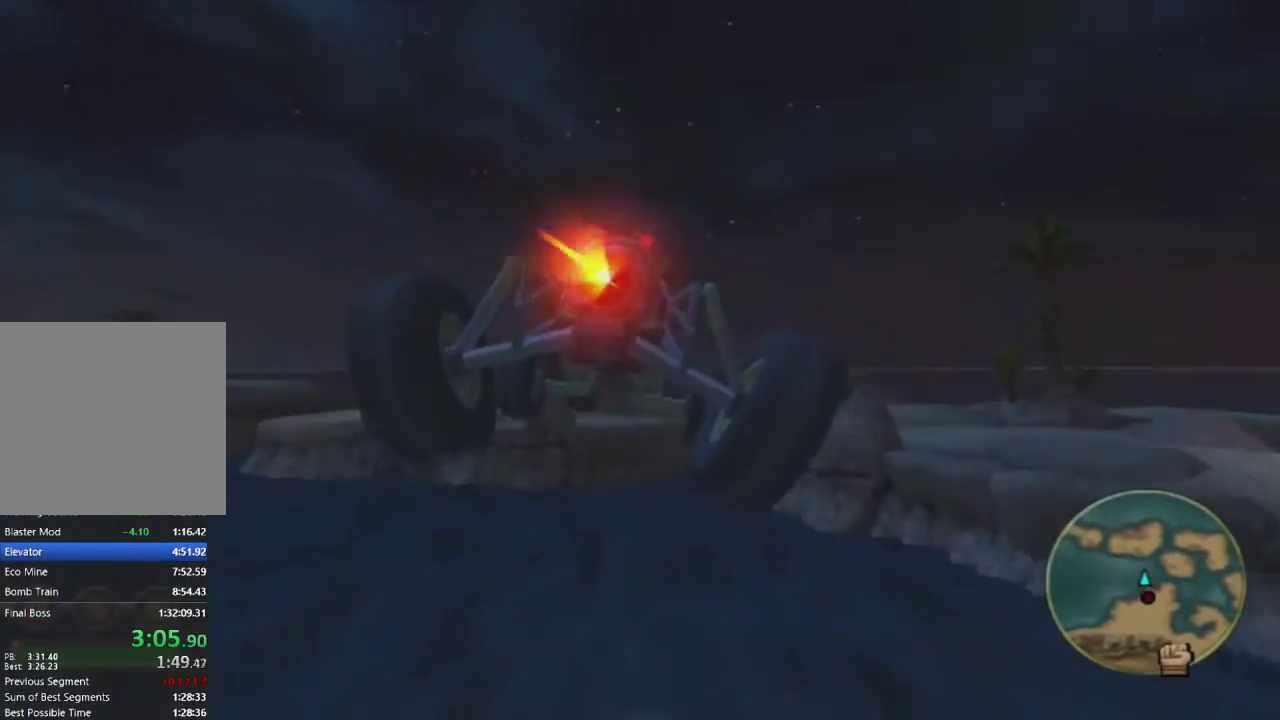
{"buttons": ["SQUARE"], "left_stick": "left", "right_stick": "center", "events": [[83, "left_stick", "down-left"], [183, "SQUARE", "down"], [217, "left_stick", "left"]]}
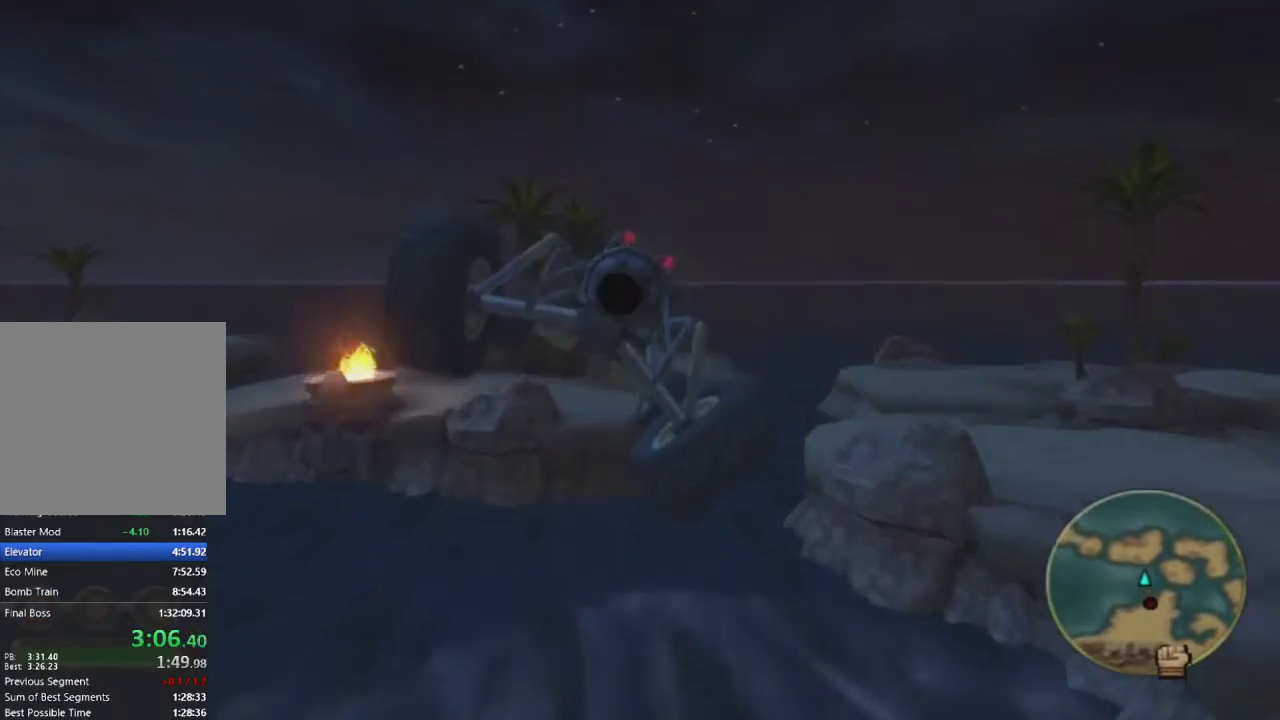
{"buttons": ["SQUARE"], "left_stick": "left", "right_stick": "center", "events": []}
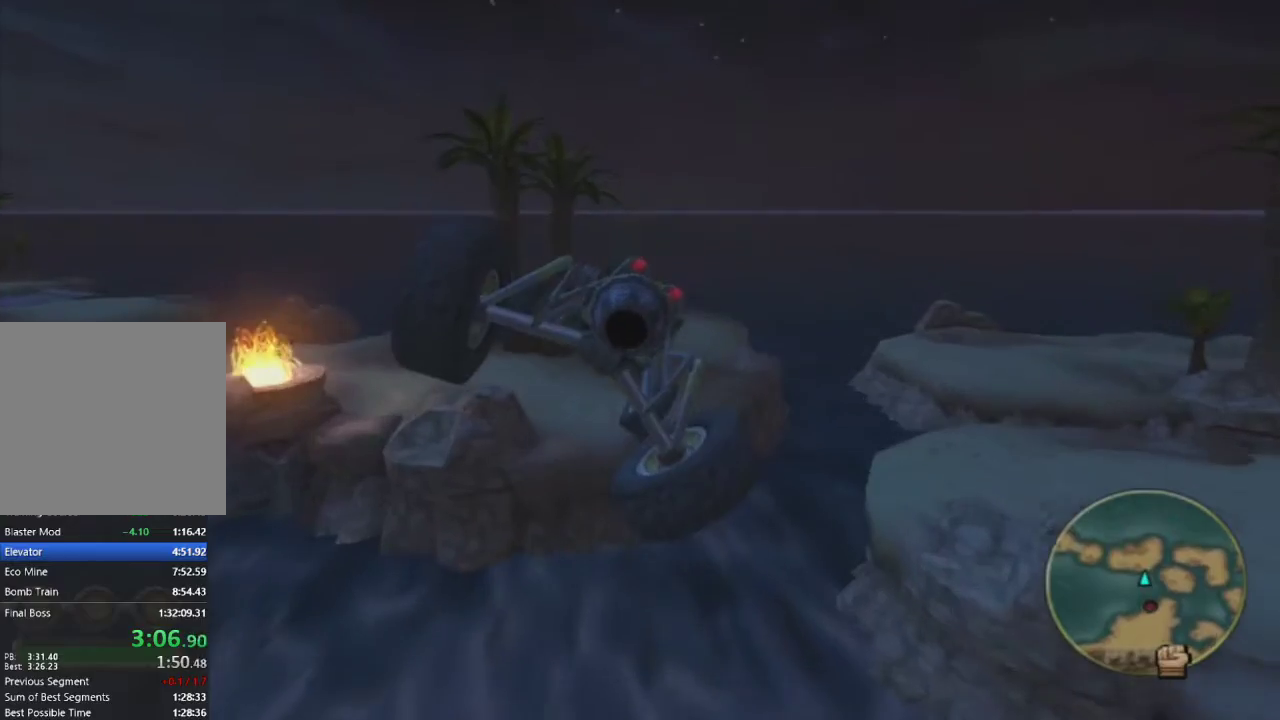
{"buttons": ["SQUARE"], "left_stick": "left", "right_stick": "center", "events": []}
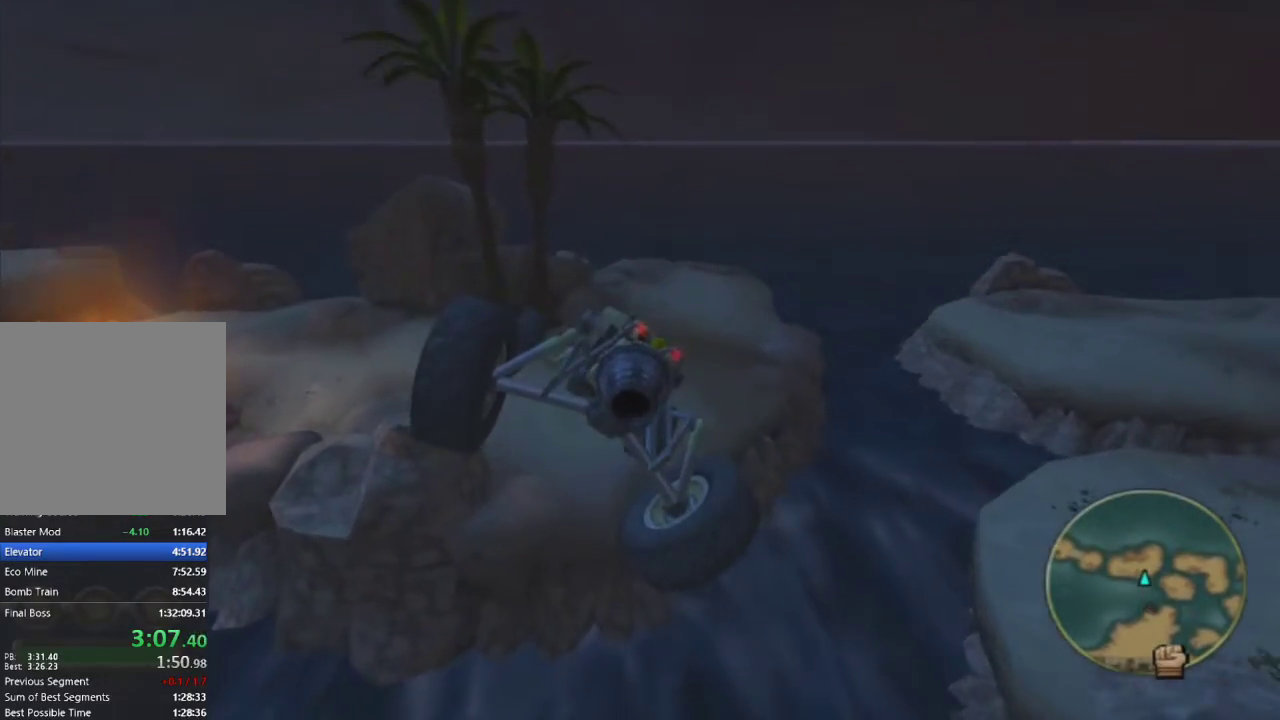
{"buttons": ["SQUARE"], "left_stick": "left", "right_stick": "center", "events": [[250, "left_stick", "center"], [417, "left_stick", "left"]]}
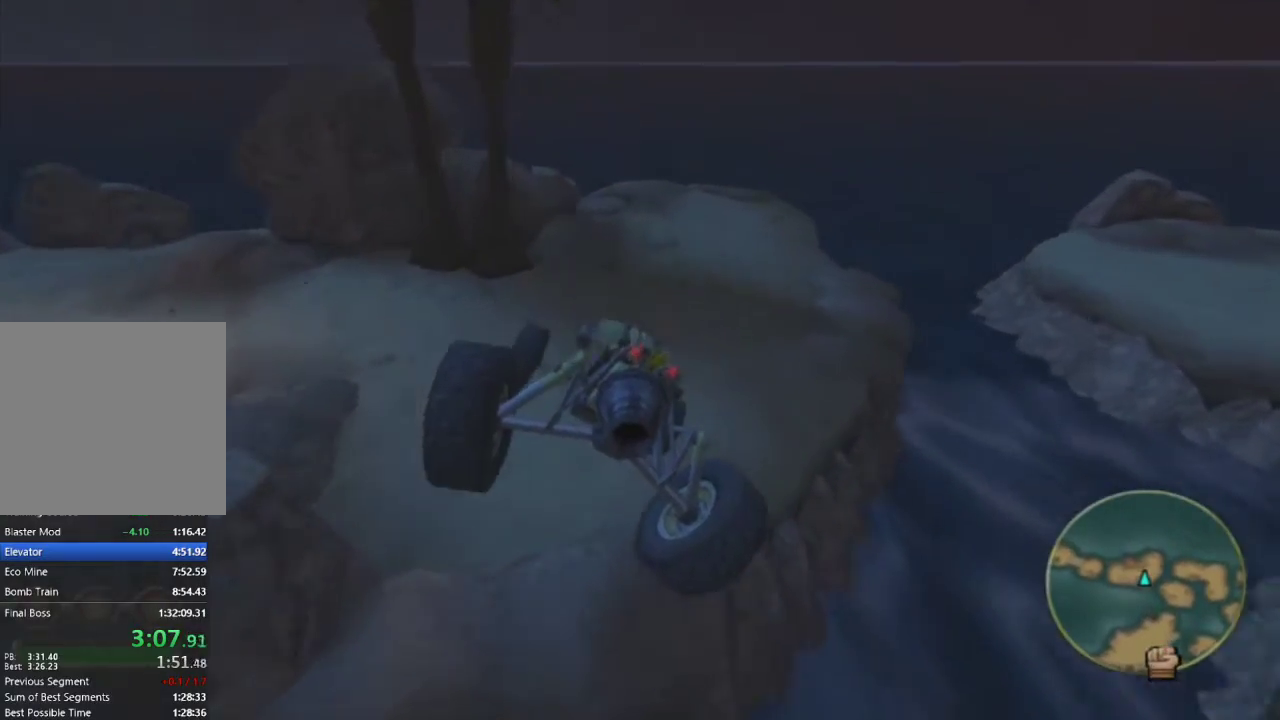
{"buttons": ["SQUARE"], "left_stick": "left", "right_stick": "center", "events": []}
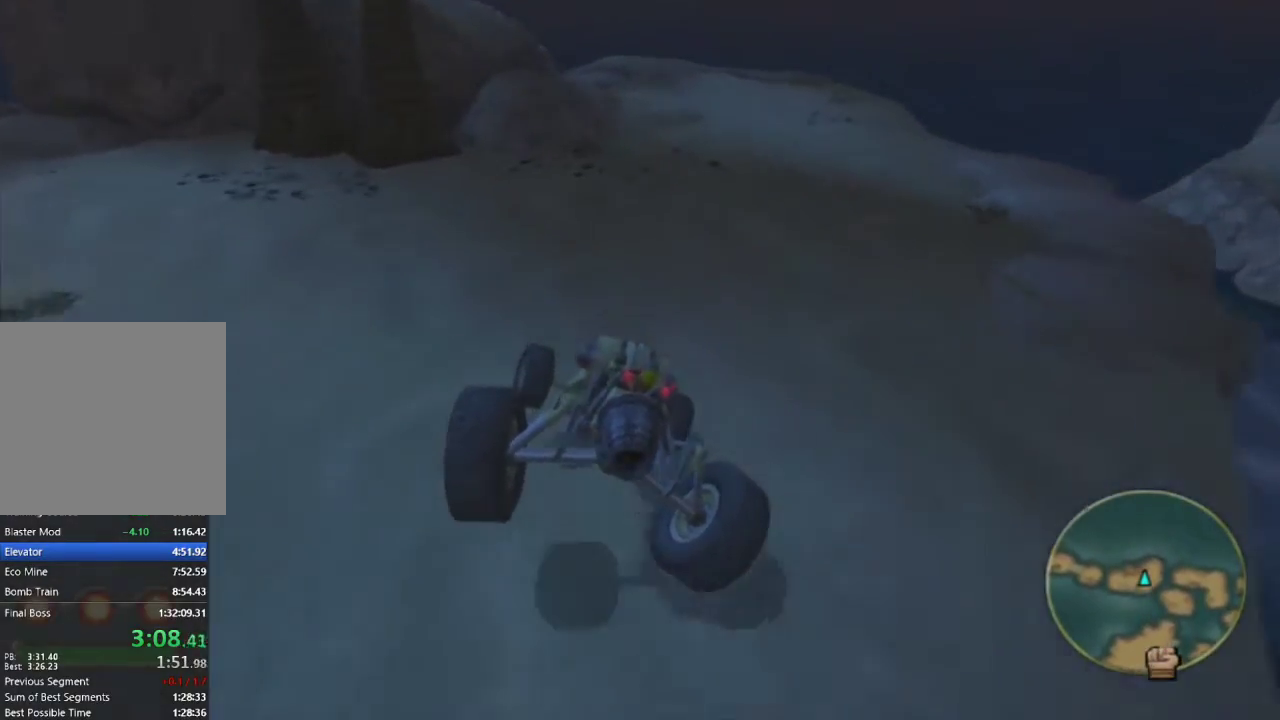
{"buttons": [], "left_stick": "left", "right_stick": "center", "events": [[200, "SQUARE", "up"]]}
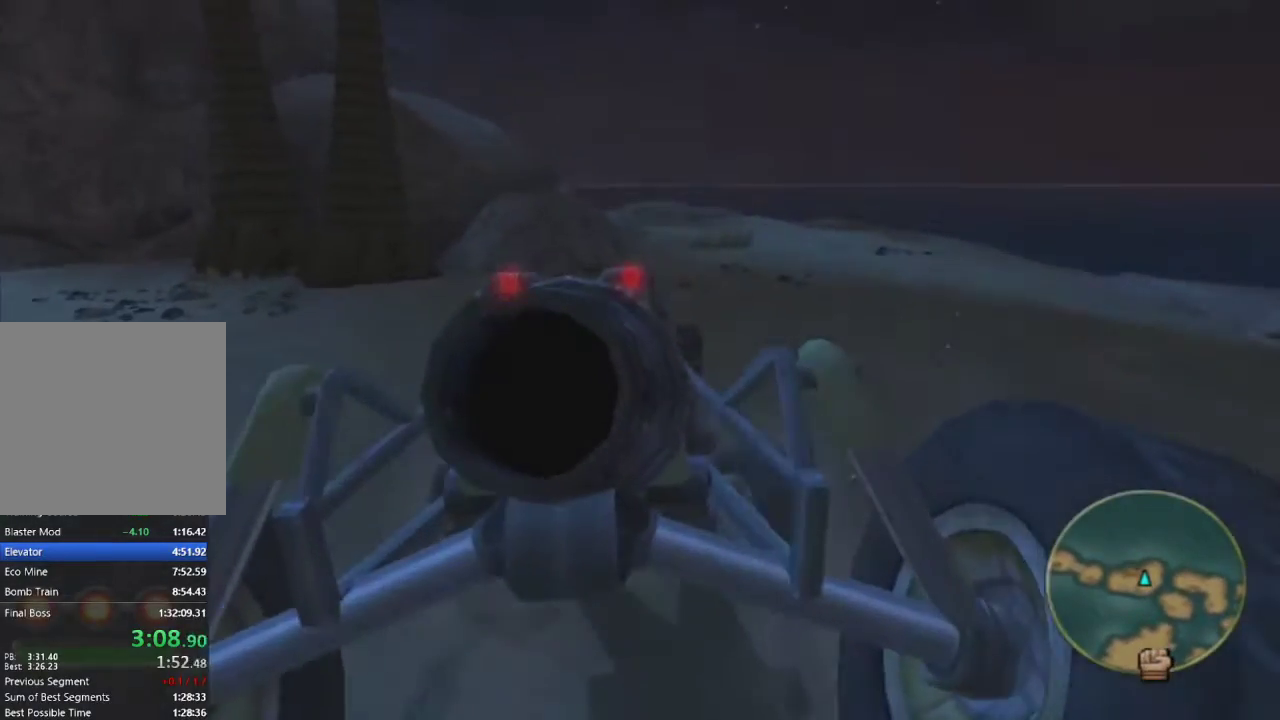
{"buttons": ["CROSS"], "left_stick": "left", "right_stick": "center", "events": [[150, "CROSS", "down"]]}
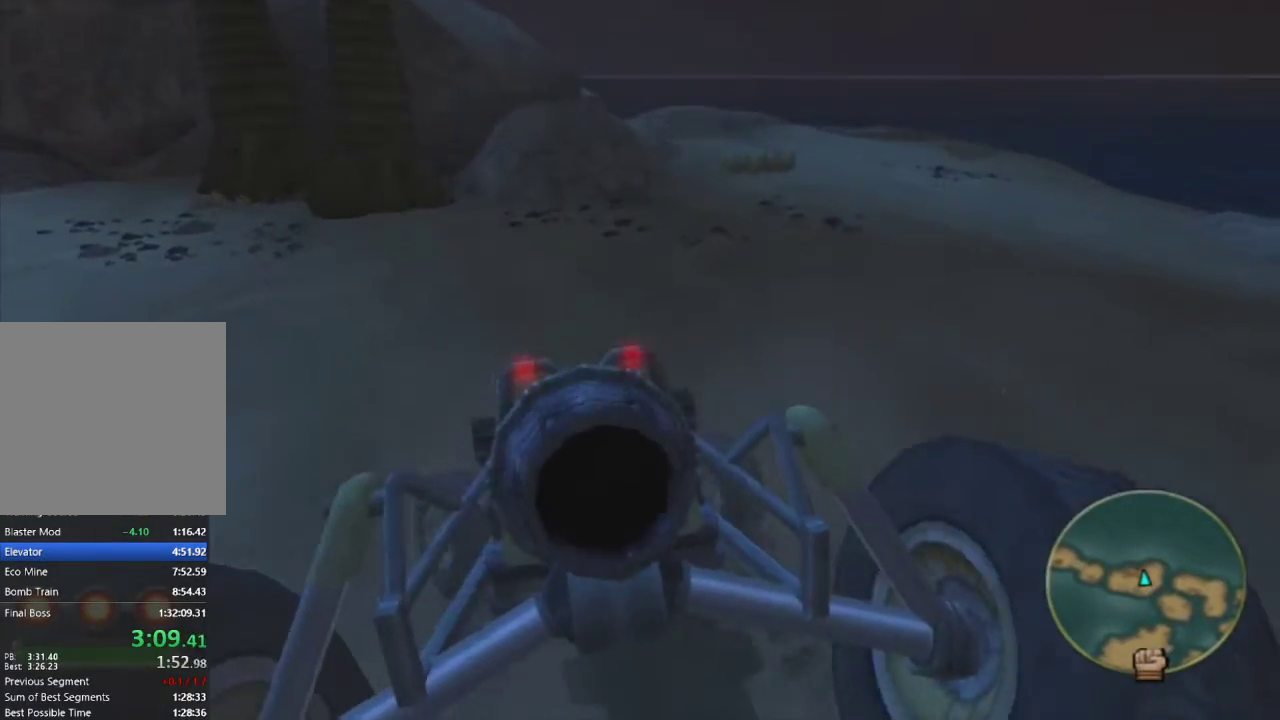
{"buttons": ["CROSS"], "left_stick": "left", "right_stick": "center", "events": []}
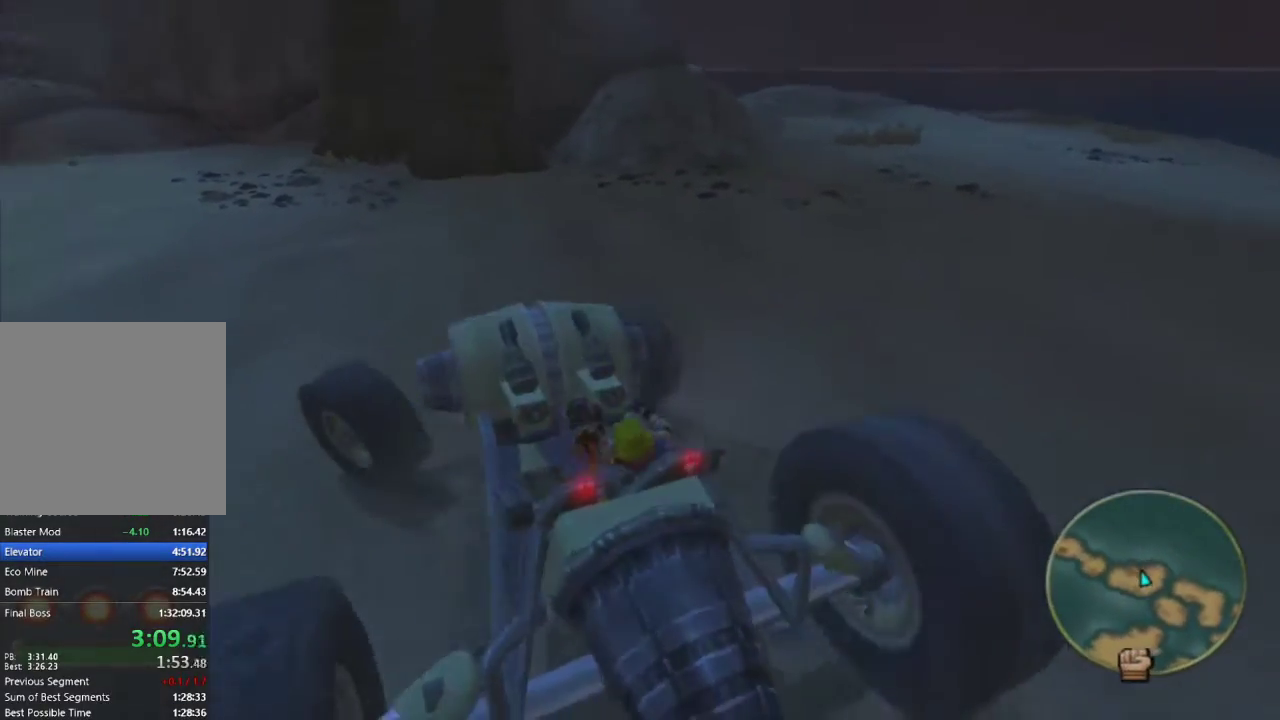
{"buttons": ["CROSS"], "left_stick": "center", "right_stick": "center", "events": [[400, "left_stick", "center"]]}
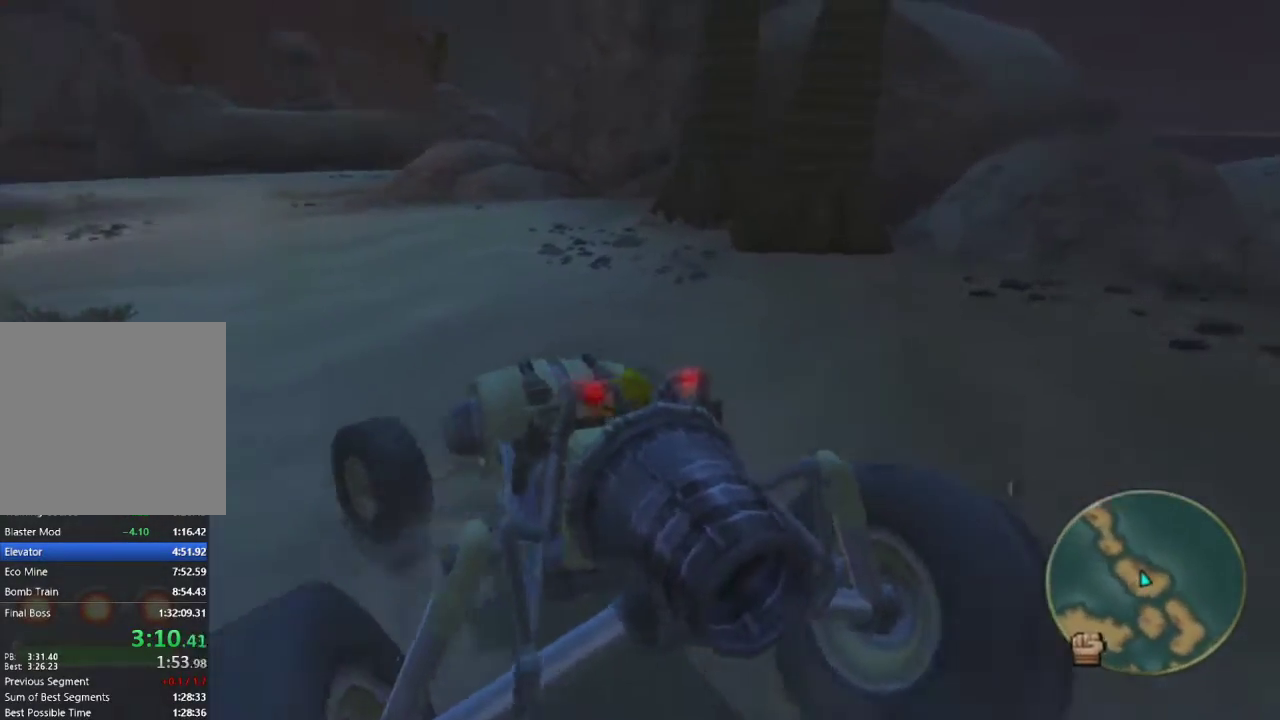
{"buttons": ["CROSS"], "left_stick": "right", "right_stick": "center", "events": [[33, "left_stick", "up-left"], [150, "left_stick", "center"], [433, "left_stick", "right"]]}
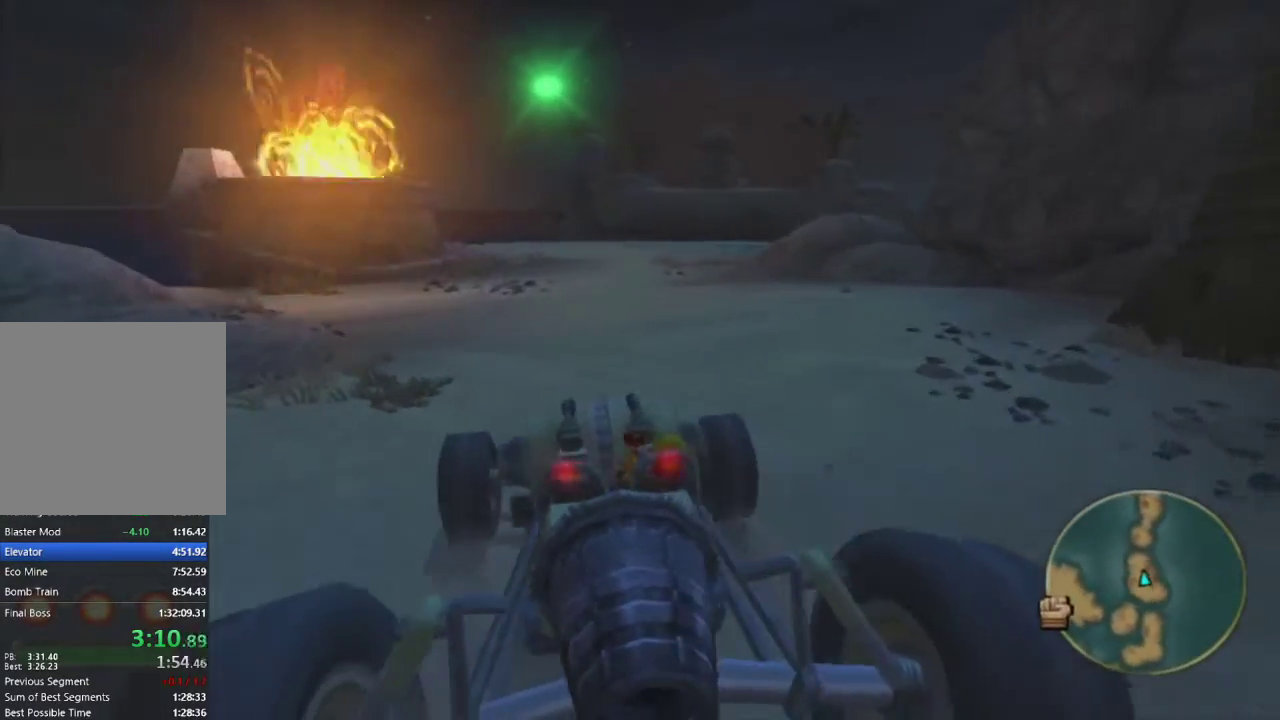
{"buttons": ["CROSS"], "left_stick": "right", "right_stick": "center", "events": [[167, "left_stick", "center"], [483, "left_stick", "right"]]}
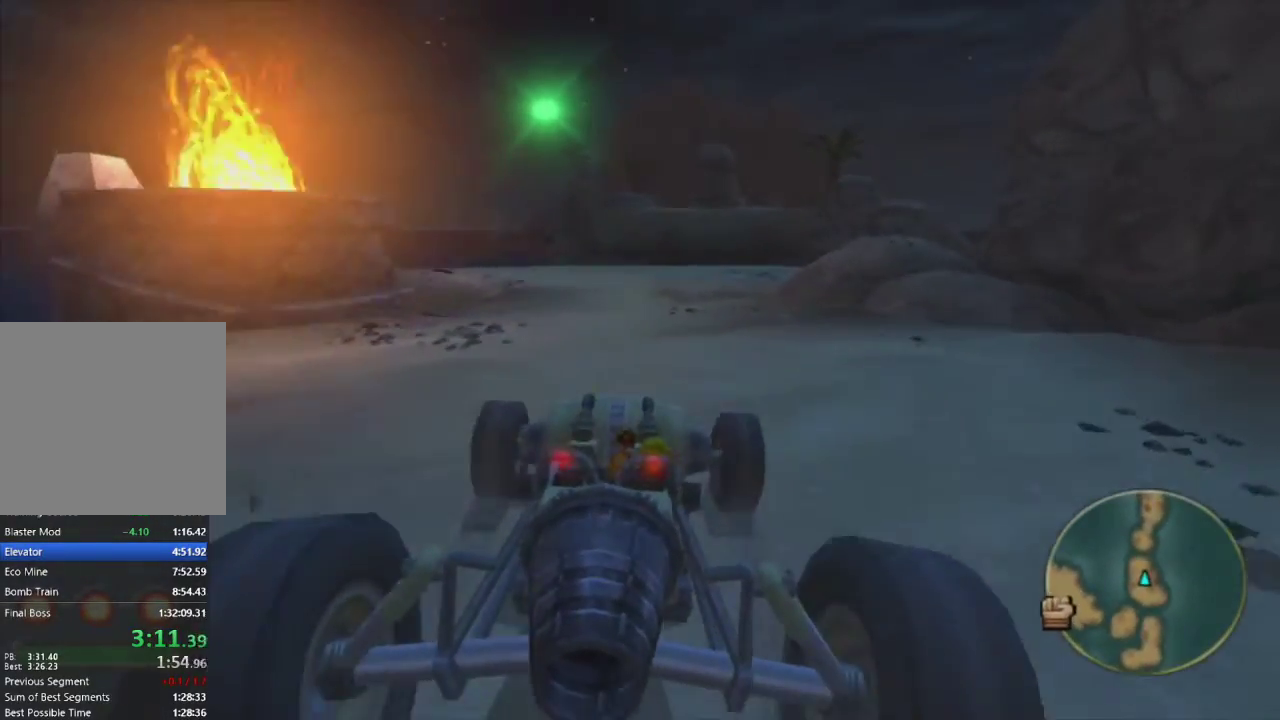
{"buttons": ["CROSS", "L1"], "left_stick": "center", "right_stick": "center", "events": [[150, "left_stick", "center"], [350, "L1", "down"]]}
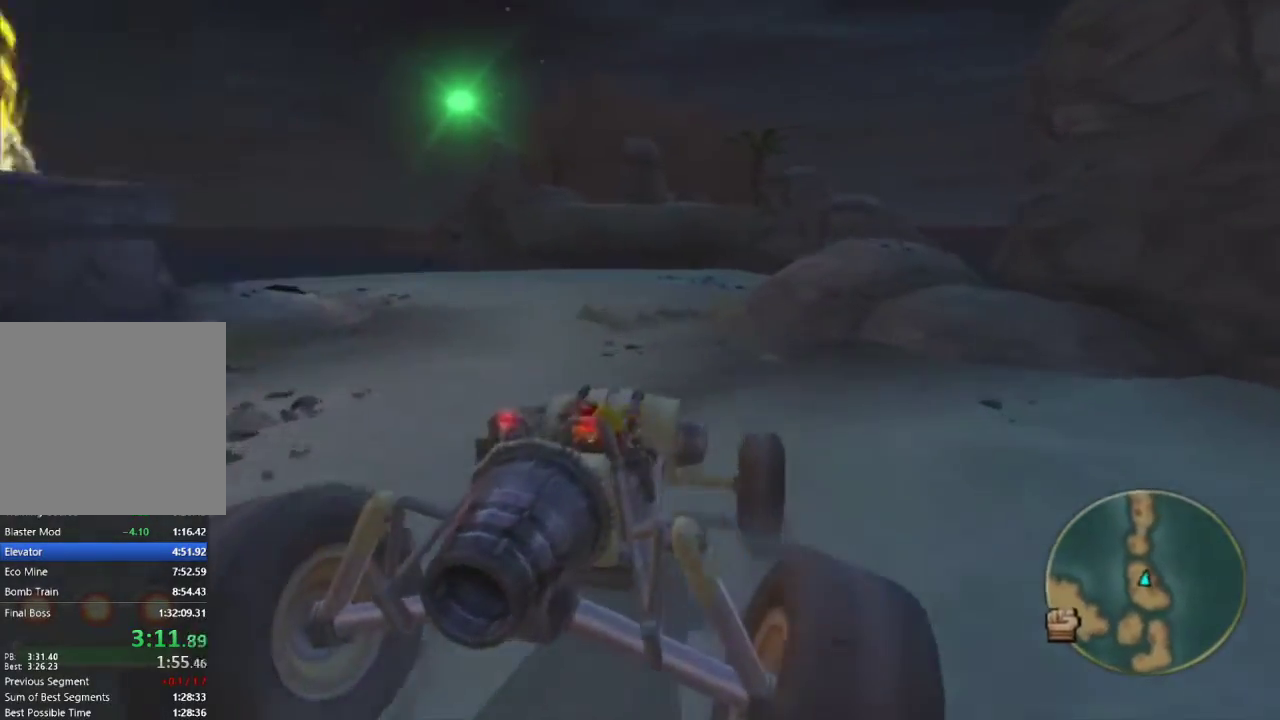
{"buttons": ["CROSS", "L1"], "left_stick": "up-left", "right_stick": "center", "events": [[217, "left_stick", "up-left"]]}
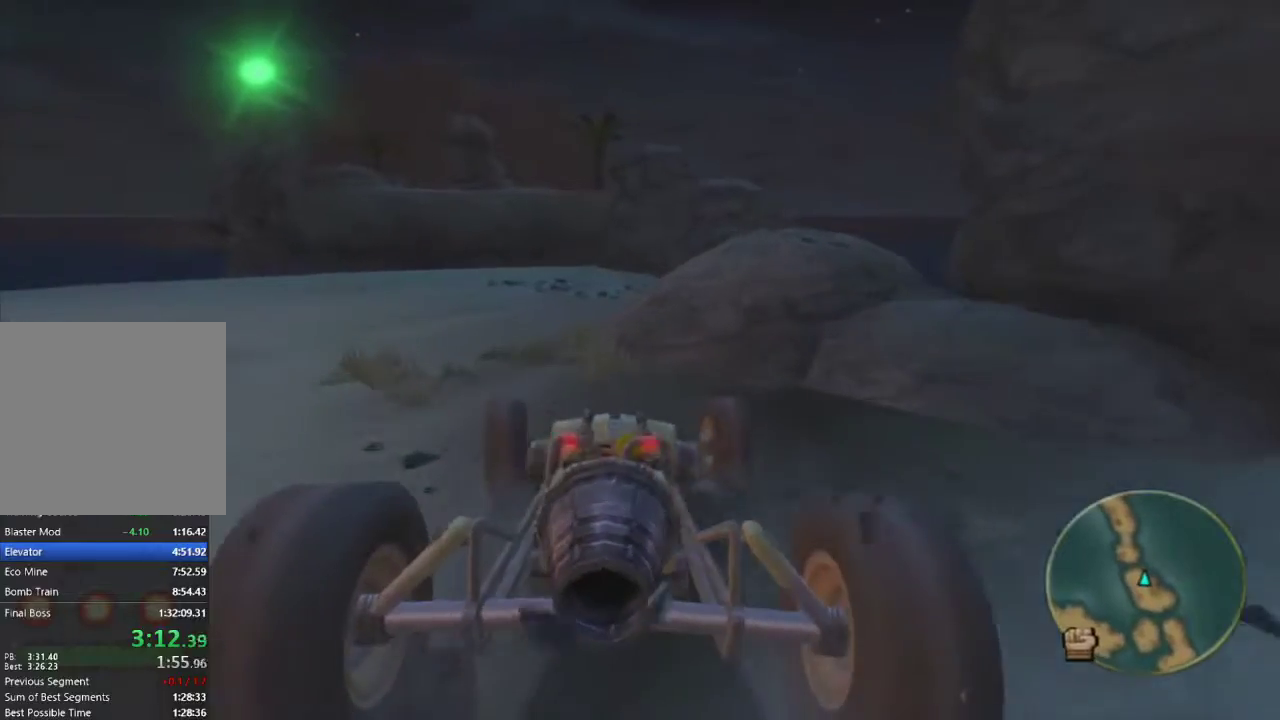
{"buttons": ["CROSS", "L1"], "left_stick": "right", "right_stick": "center", "events": [[283, "left_stick", "center"], [383, "left_stick", "right"]]}
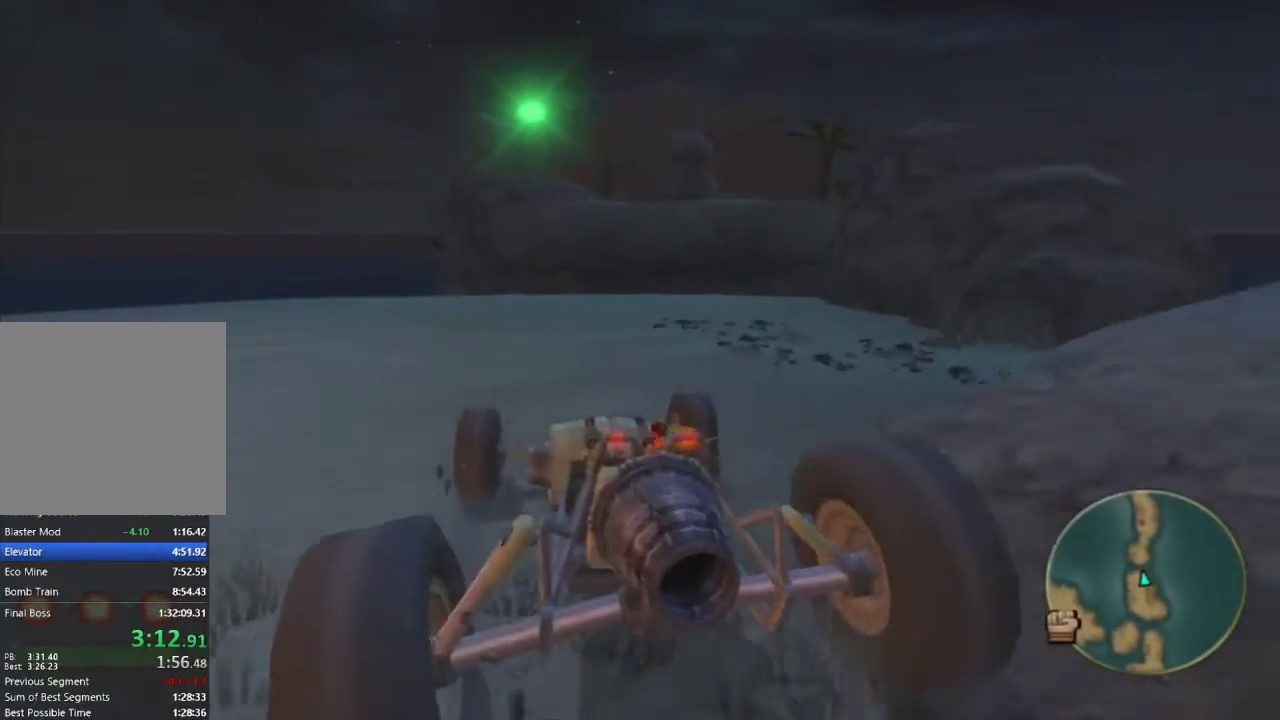
{"buttons": ["CROSS", "L1"], "left_stick": "right", "right_stick": "center", "events": [[233, "left_stick", "center"], [467, "left_stick", "right"]]}
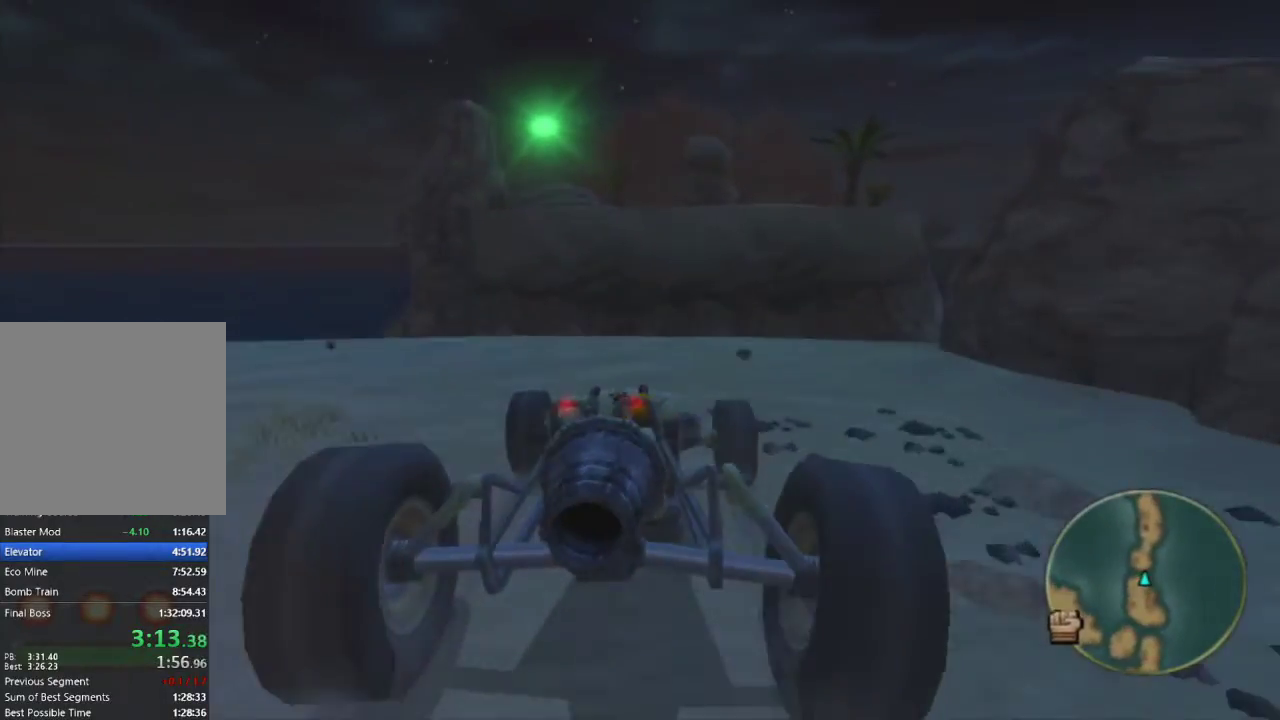
{"buttons": [], "left_stick": "center", "right_stick": "center", "events": [[67, "left_stick", "center"], [167, "L1", "up"], [183, "left_stick", "right"], [200, "CROSS", "up"], [283, "left_stick", "center"]]}
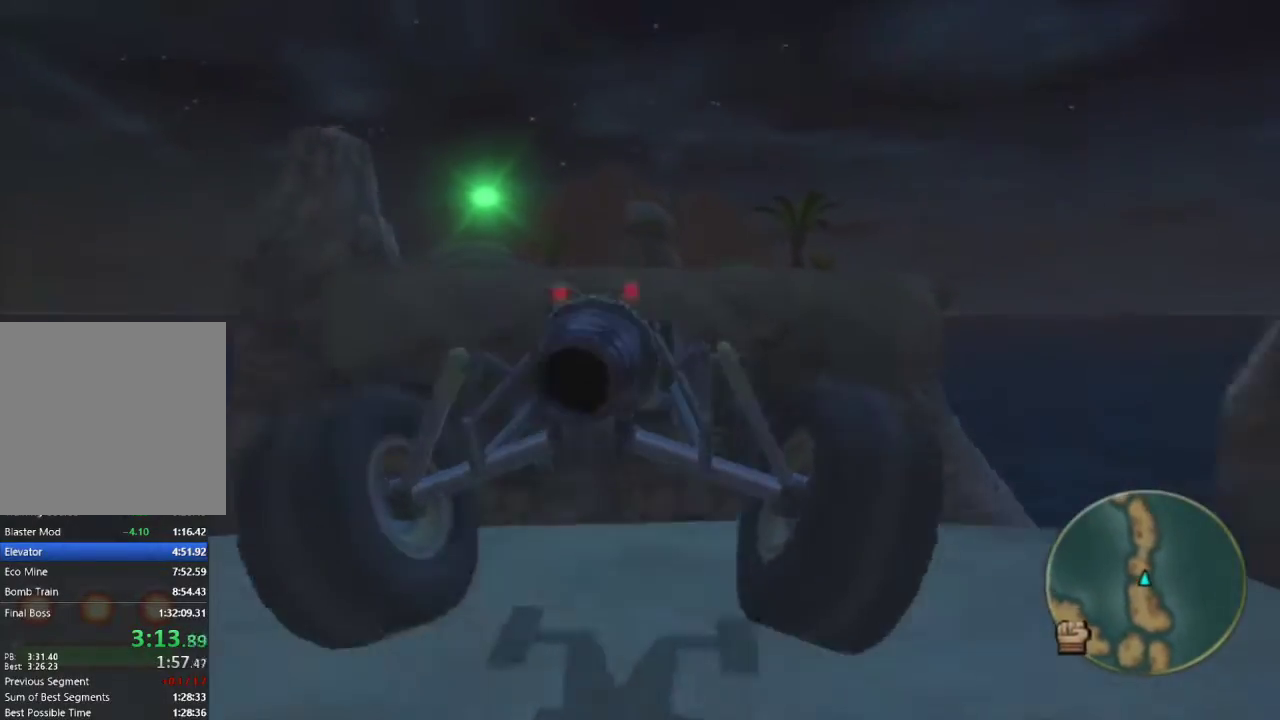
{"buttons": ["CROSS"], "left_stick": "up-left", "right_stick": "center", "events": [[150, "SQUARE", "down"], [267, "SQUARE", "up"], [450, "left_stick", "up-left"], [500, "CROSS", "down"]]}
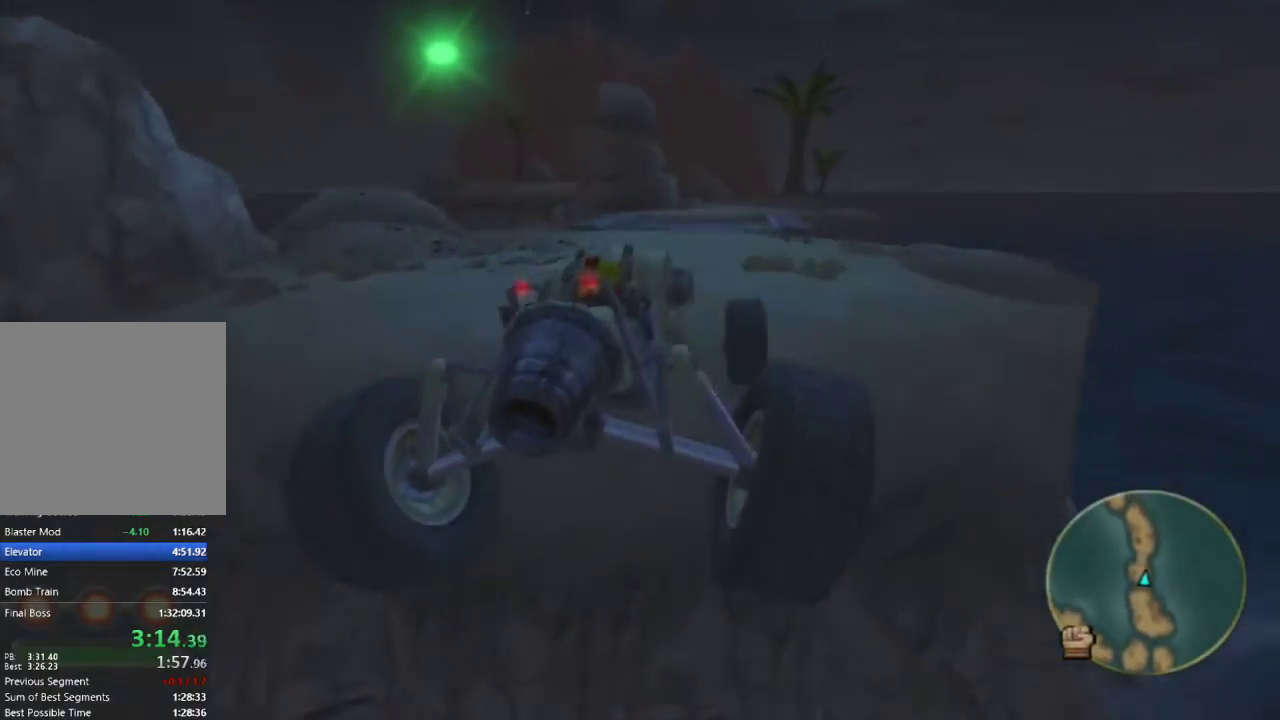
{"buttons": ["CROSS"], "left_stick": "center", "right_stick": "center", "events": [[67, "left_stick", "center"], [167, "left_stick", "left"], [417, "left_stick", "center"]]}
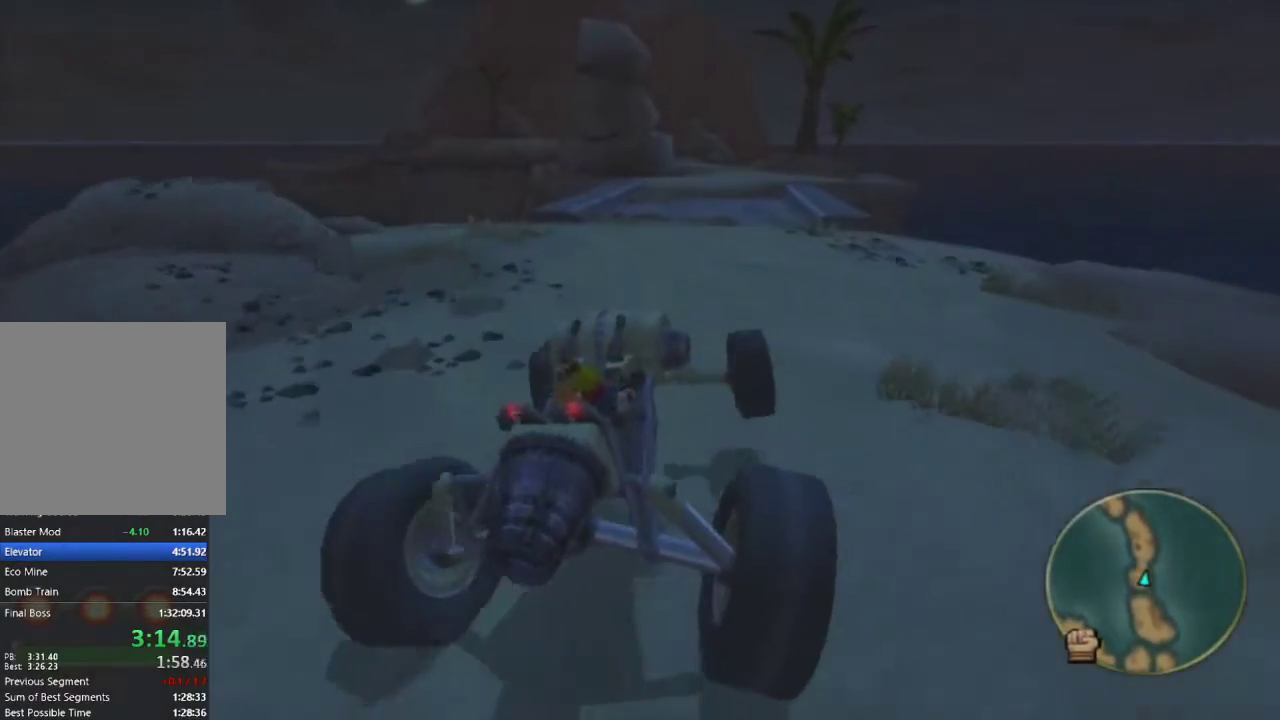
{"buttons": ["CROSS"], "left_stick": "center", "right_stick": "center", "events": []}